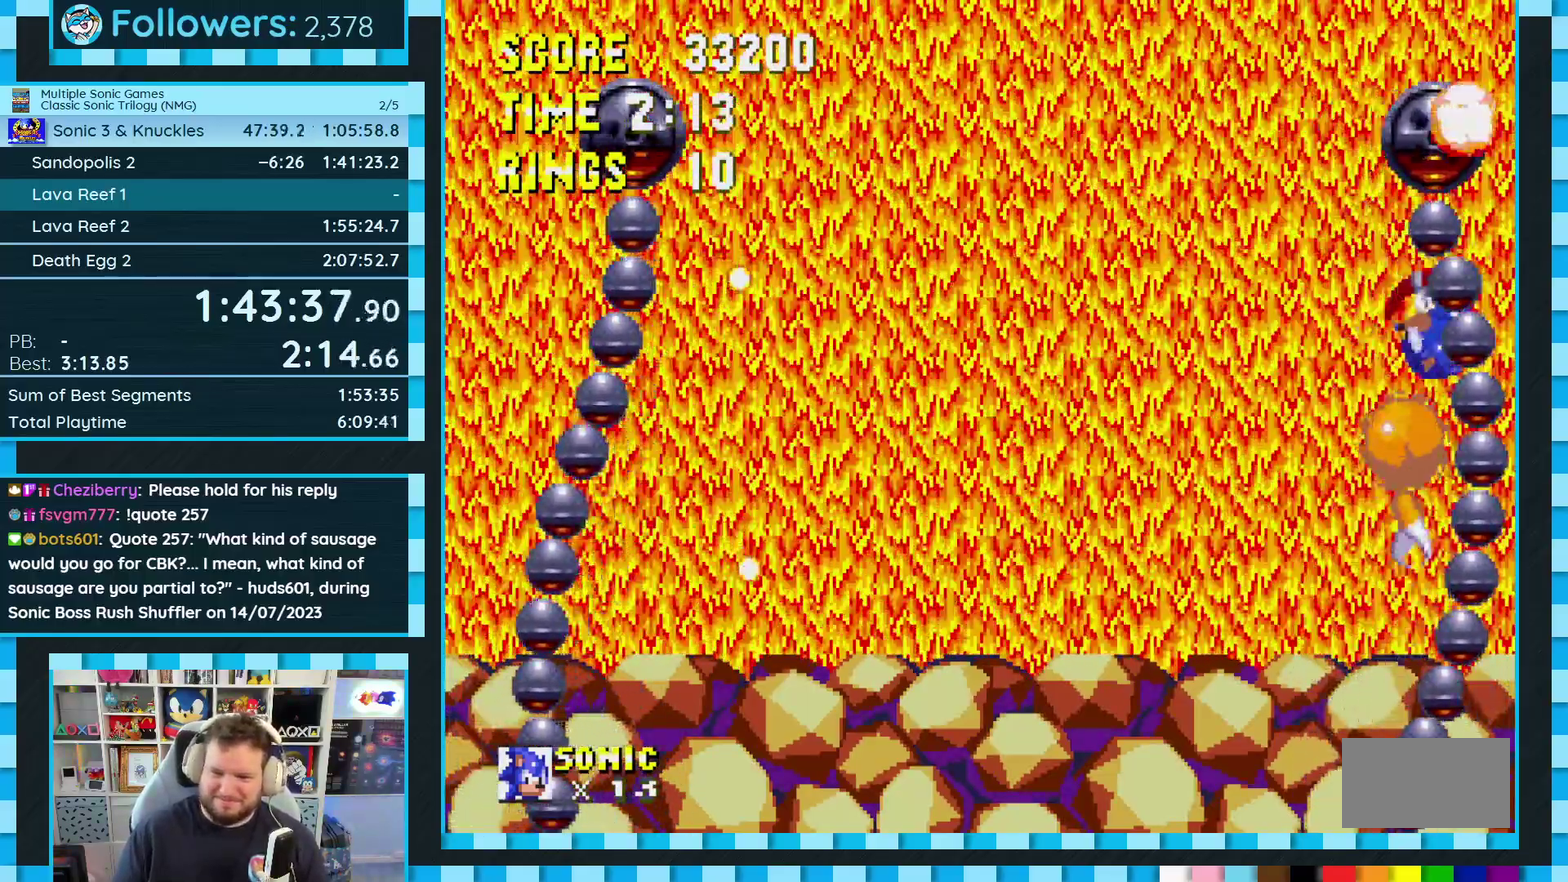
Gameplay with a controller (Xbox layout); each line is a JSON object with the inputs held at the frame after it. "events" lists button and stick changes between this image and that frame as [ms after this image, input, new state], when the widget could be followed in between. Not read: L2 L3 R2 R3.
{"buttons": [], "events": [[17, "A", "up"], [67, "DPAD_RIGHT", "up"], [333, "DPAD_LEFT", "down"], [417, "DPAD_LEFT", "up"]]}
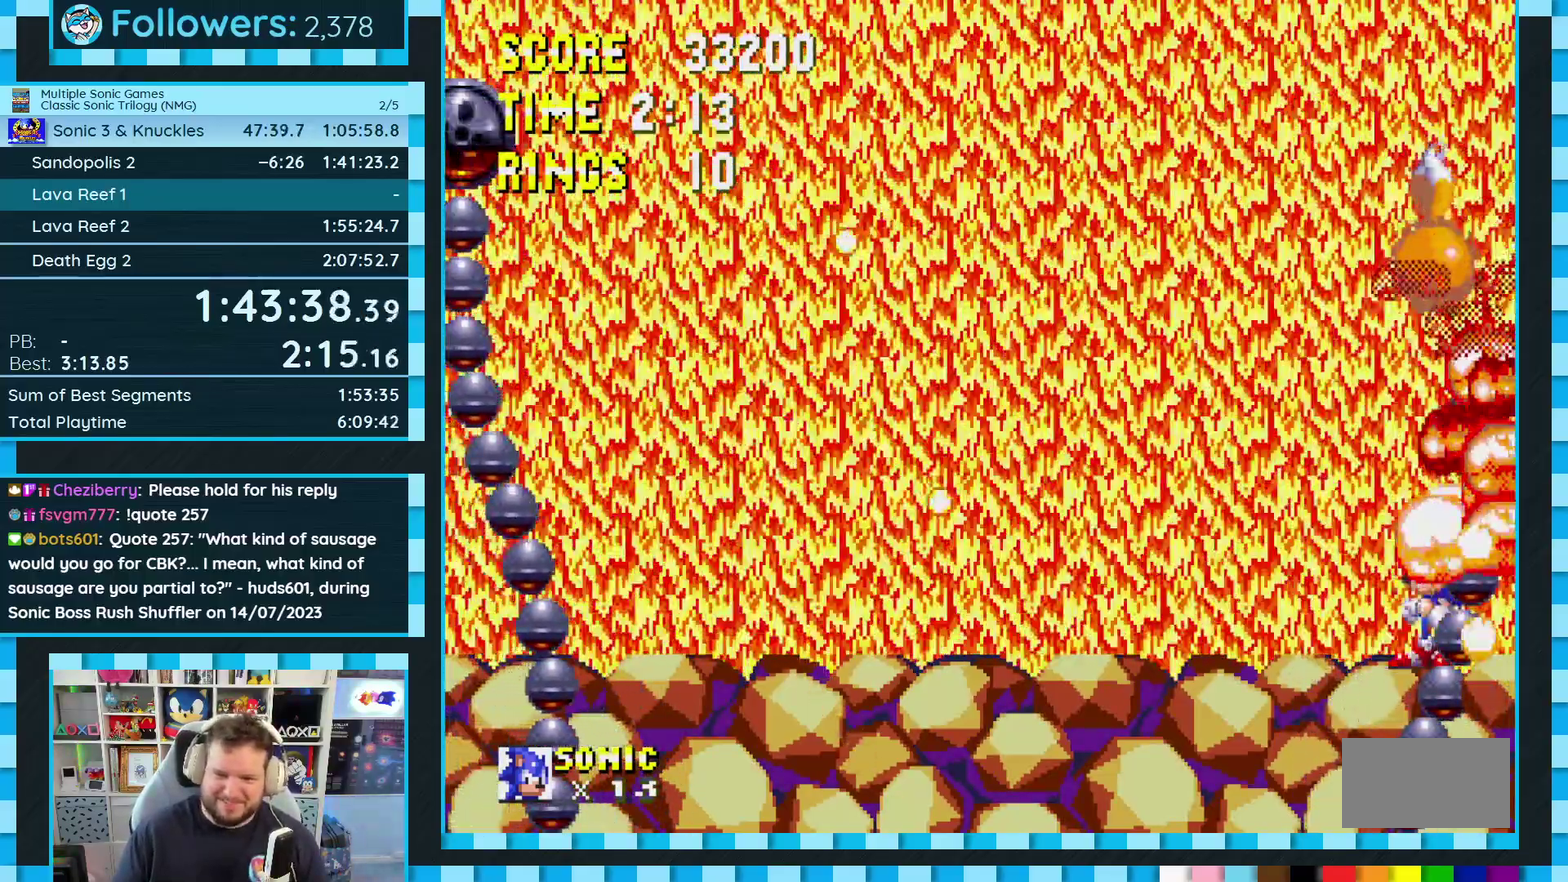
{"buttons": ["A", "DPAD_DOWN"], "events": [[100, "DPAD_DOWN", "down"], [167, "C", "down"], [200, "B", "down"], [233, "A", "down"], [250, "B", "up"], [250, "C", "up"], [283, "A", "up"], [317, "B", "down"], [317, "C", "down"], [367, "A", "down"], [367, "C", "up"], [383, "B", "up"], [433, "A", "up"], [433, "B", "down"], [433, "C", "down"], [483, "A", "down"], [483, "C", "up"], [500, "B", "up"]]}
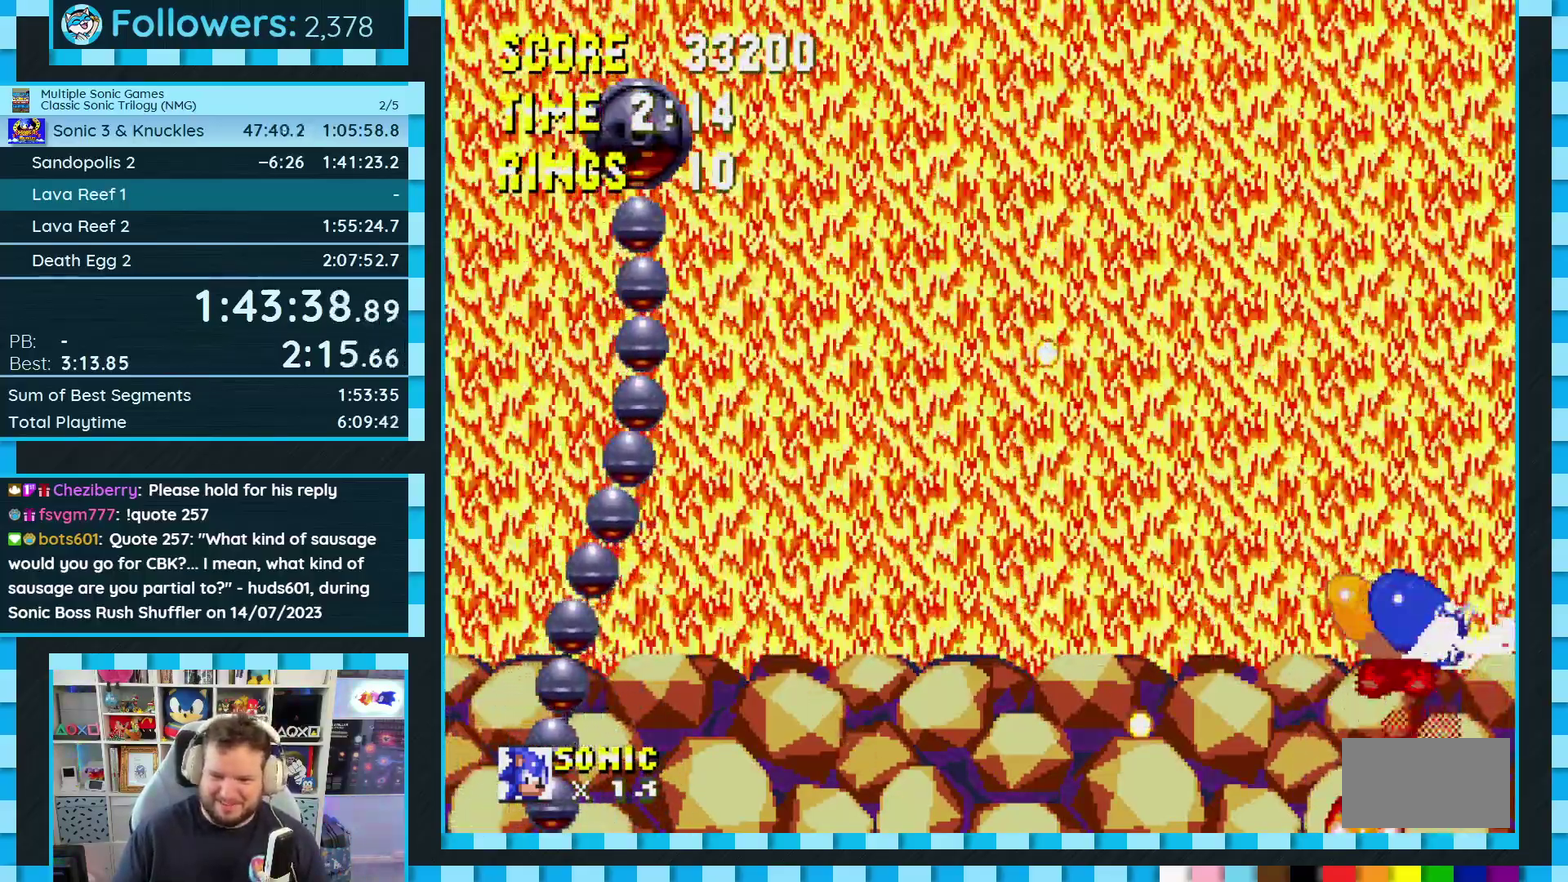
{"buttons": ["A"], "events": [[17, "DPAD_DOWN", "up"], [33, "A", "up"], [167, "DPAD_LEFT", "down"], [417, "DPAD_LEFT", "up"], [433, "A", "down"]]}
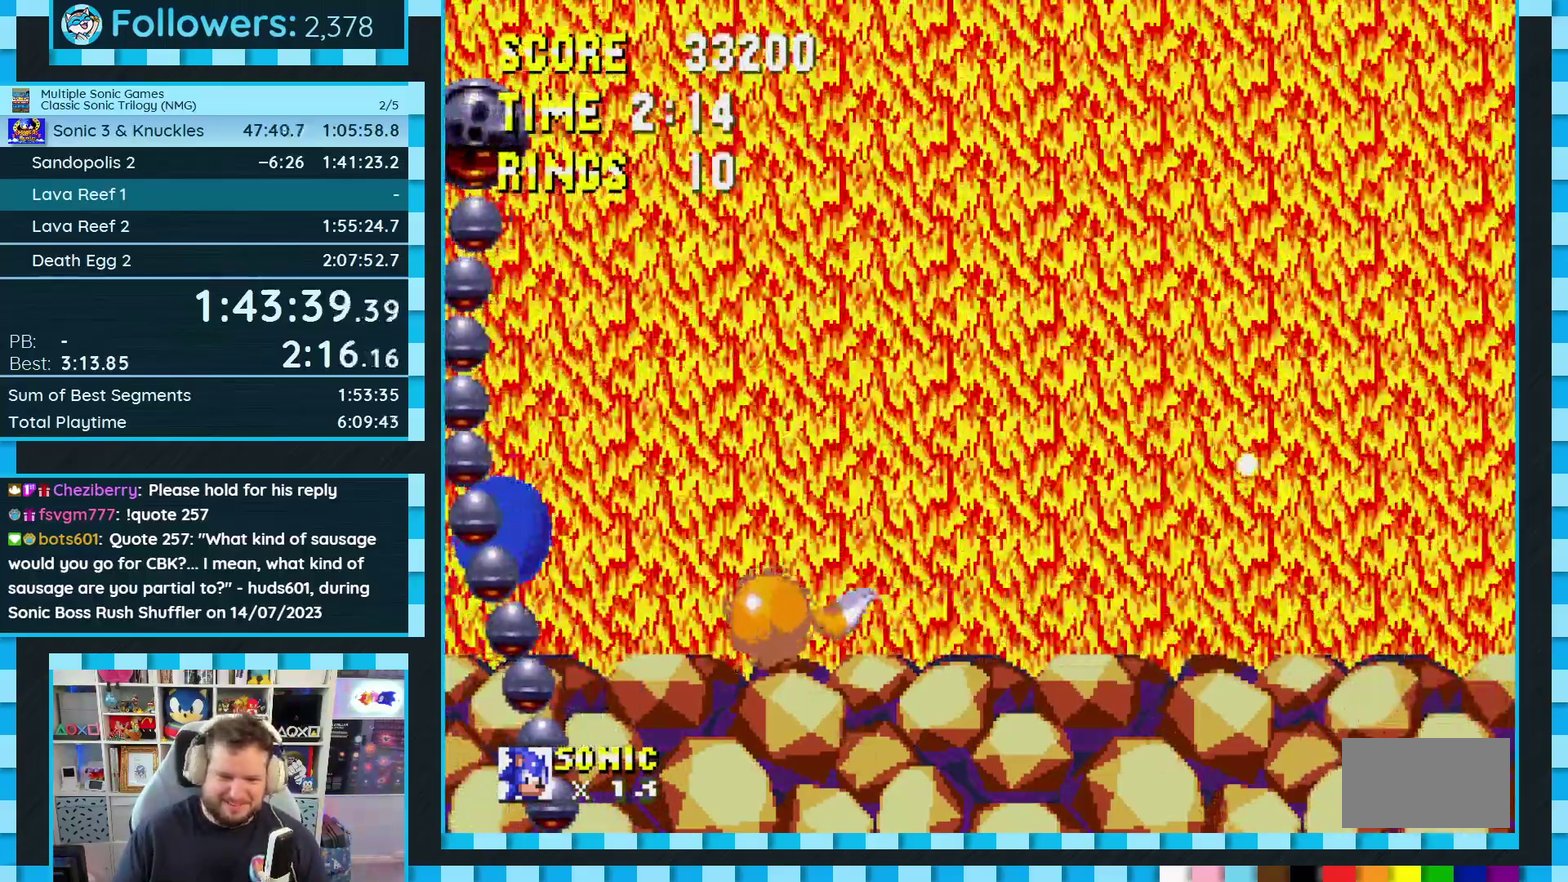
{"buttons": [], "events": [[233, "A", "up"], [283, "A", "down"], [433, "A", "up"]]}
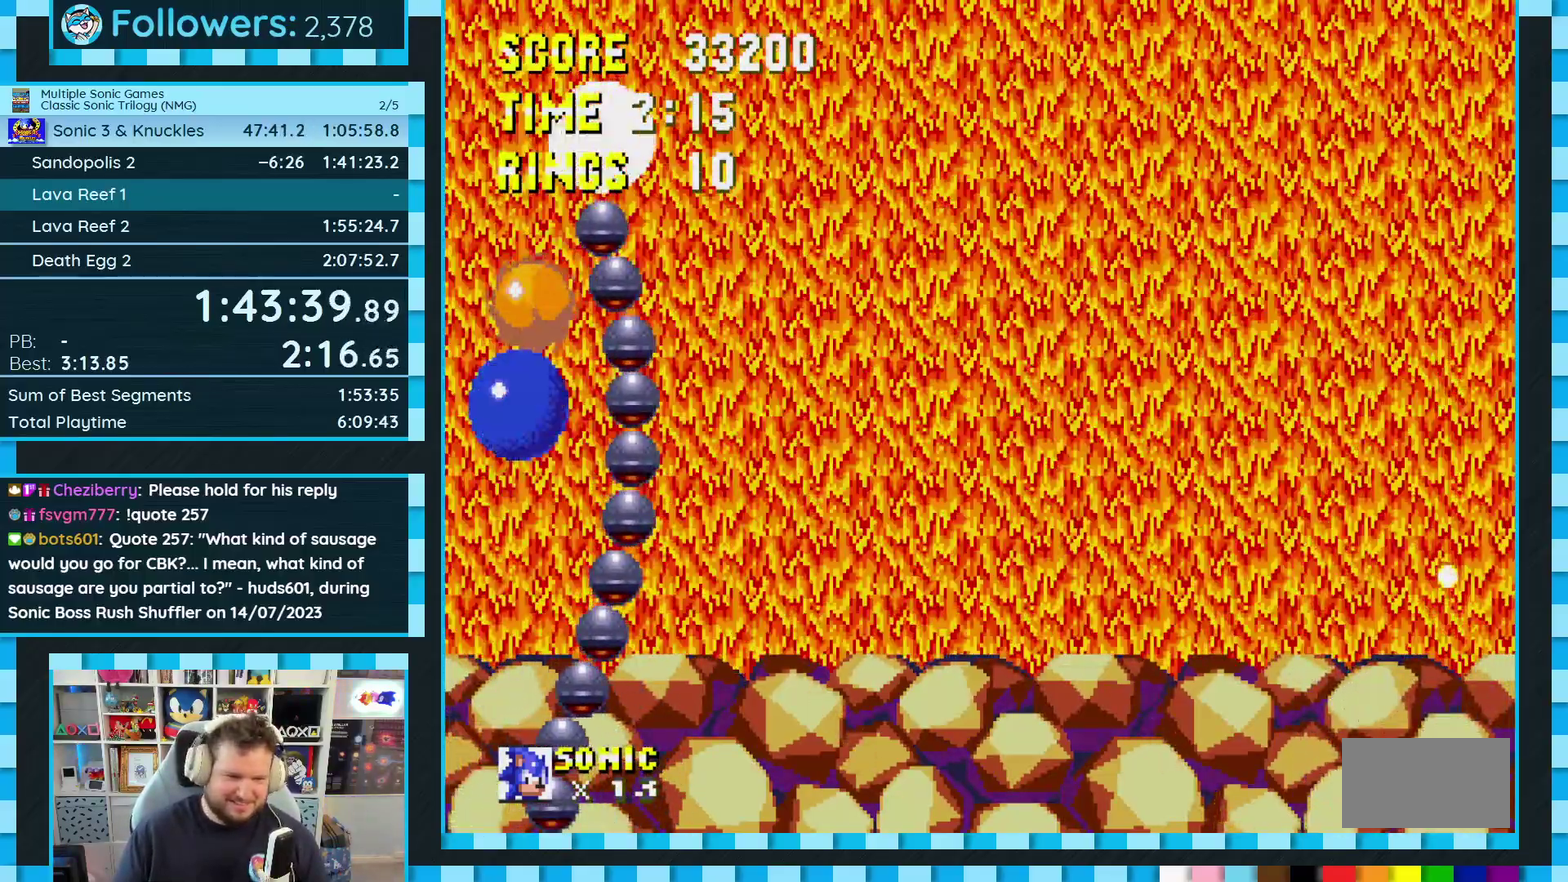
{"buttons": ["A", "DPAD_LEFT"], "events": [[217, "A", "down"], [283, "DPAD_LEFT", "down"], [450, "A", "up"], [500, "A", "down"]]}
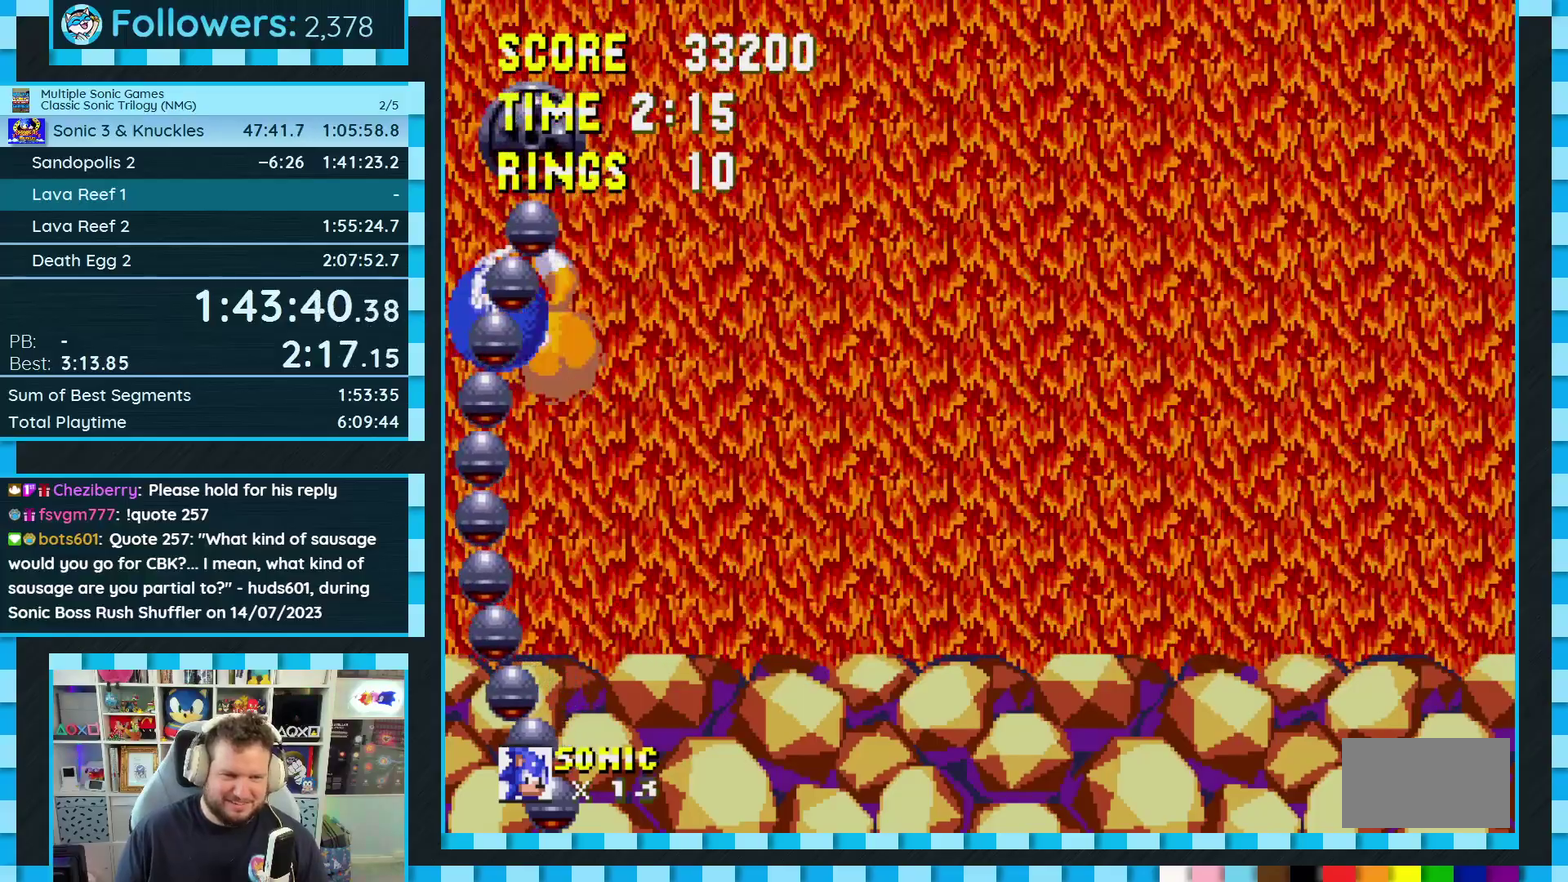
{"buttons": ["A", "DPAD_RIGHT"], "events": [[133, "A", "up"], [167, "DPAD_LEFT", "up"], [400, "DPAD_RIGHT", "down"], [483, "A", "down"]]}
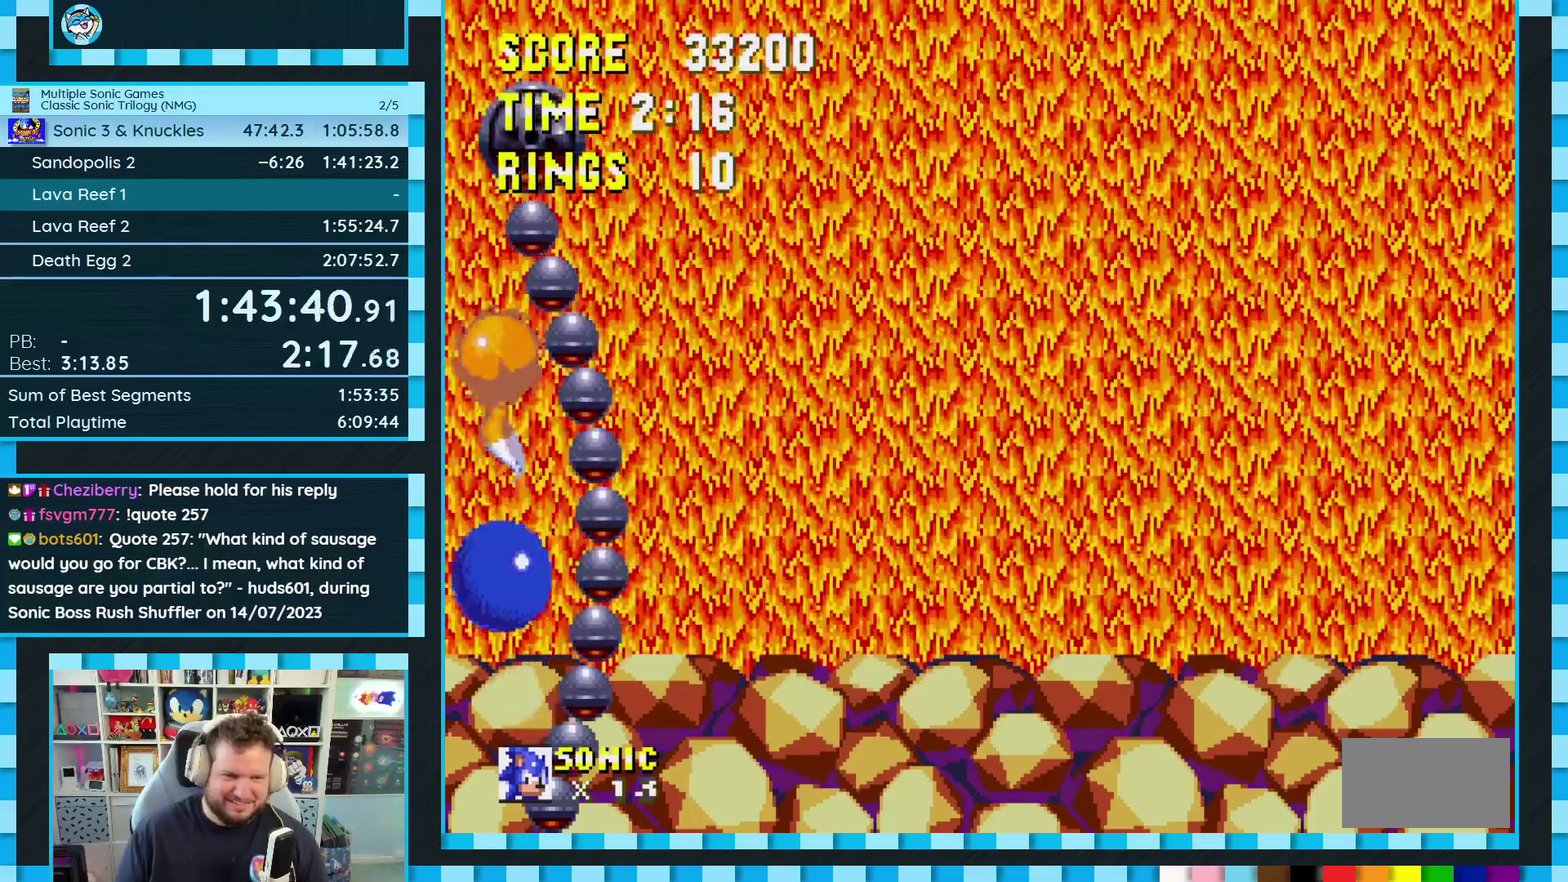
{"buttons": ["DPAD_RIGHT"], "events": [[133, "A", "up"], [200, "A", "down"], [300, "A", "up"], [300, "DPAD_RIGHT", "up"], [500, "DPAD_RIGHT", "down"]]}
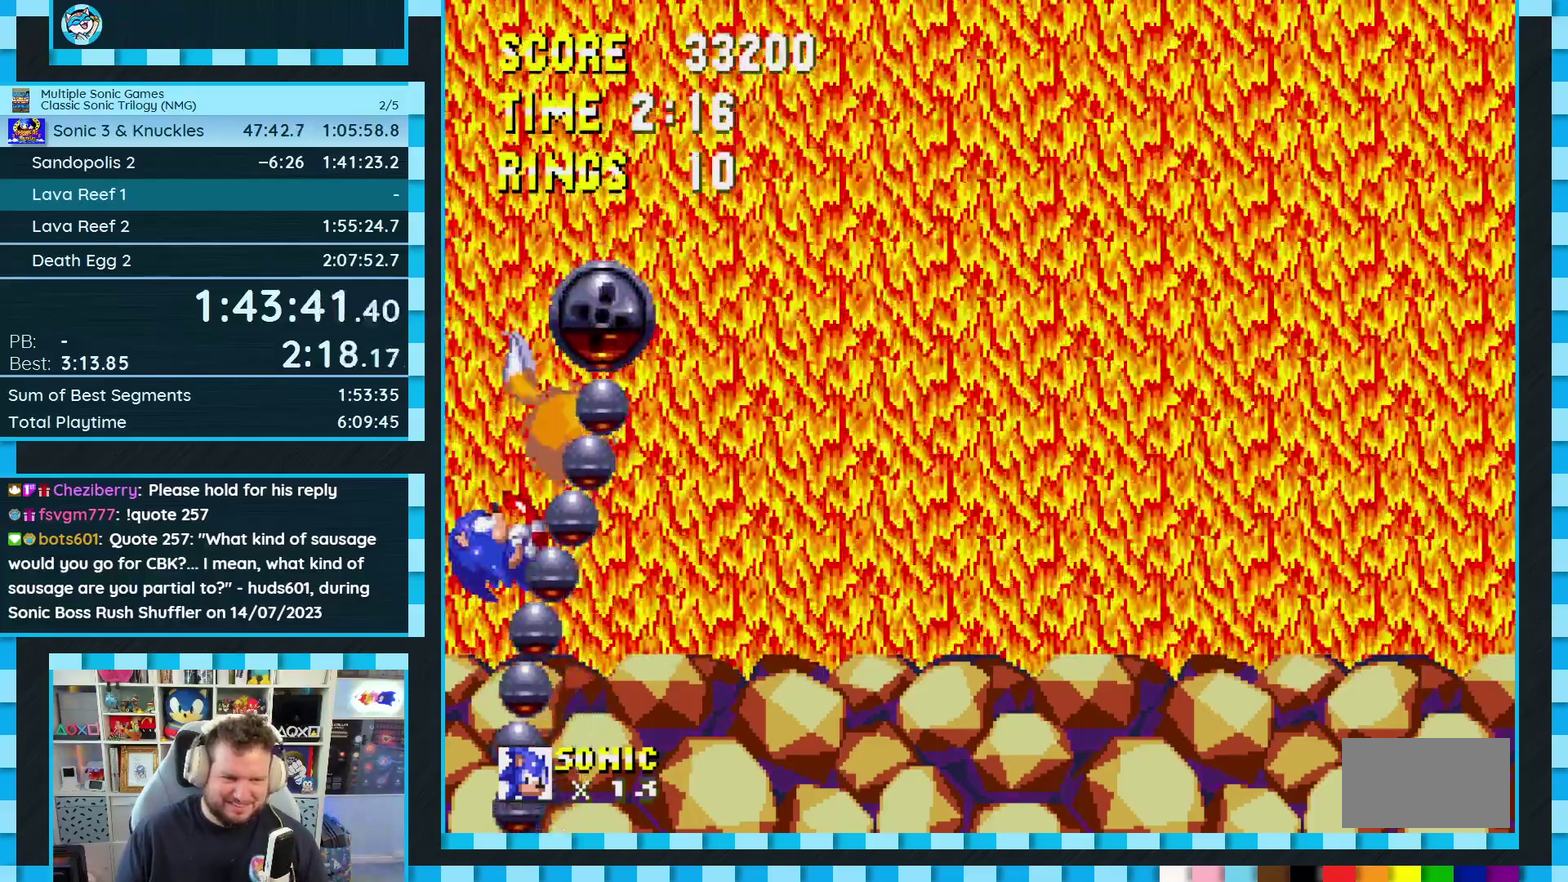
{"buttons": ["DPAD_RIGHT"], "events": [[133, "A", "down"], [200, "A", "up"], [250, "A", "down"], [317, "A", "up"]]}
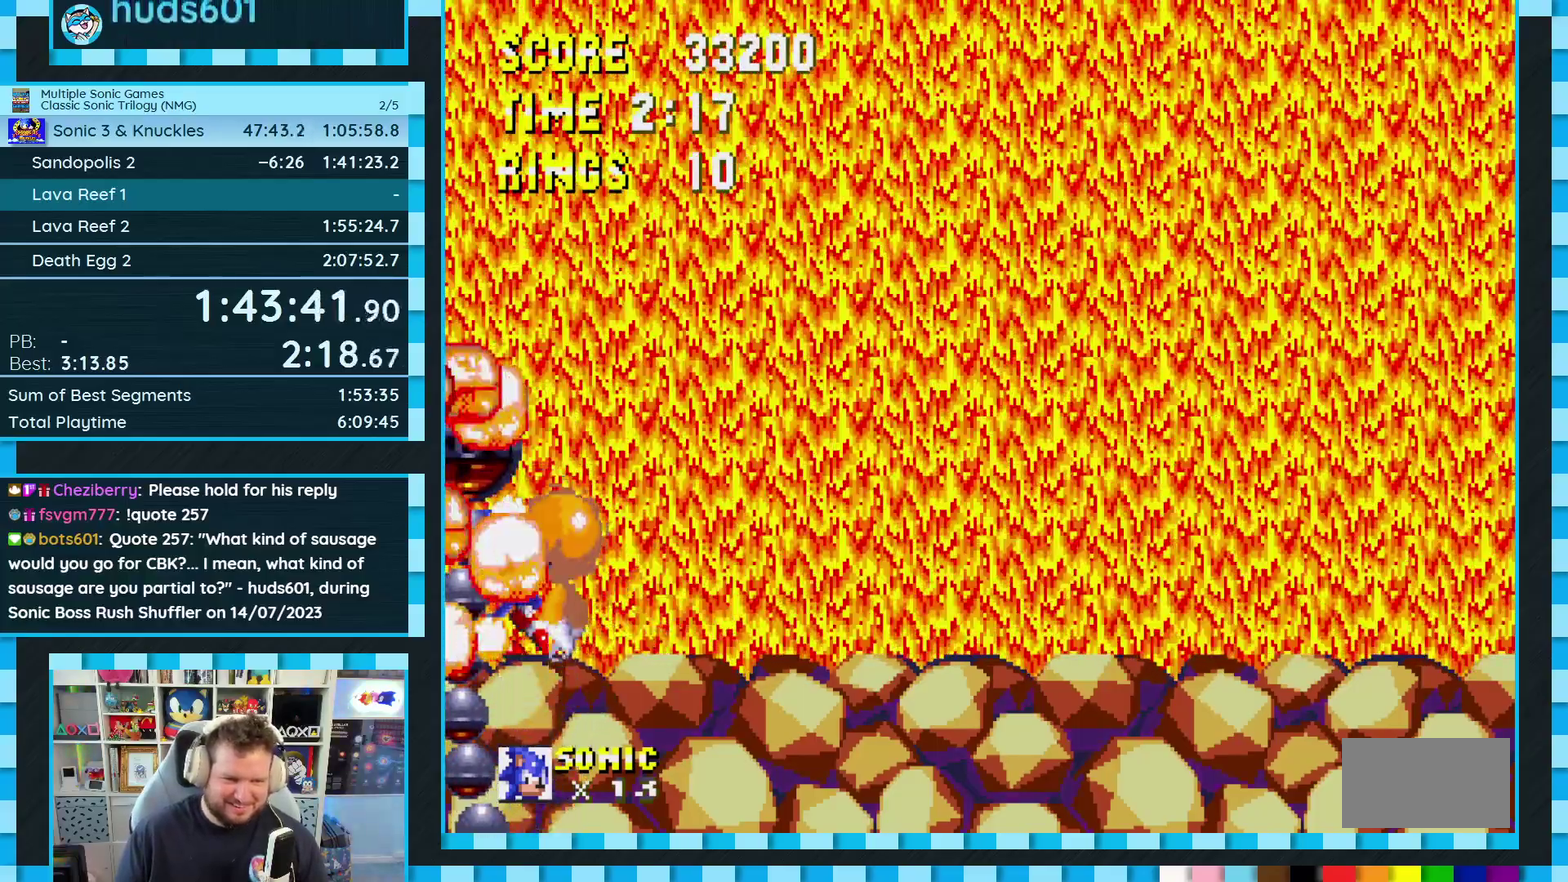
{"buttons": [], "events": [[350, "DPAD_RIGHT", "up"]]}